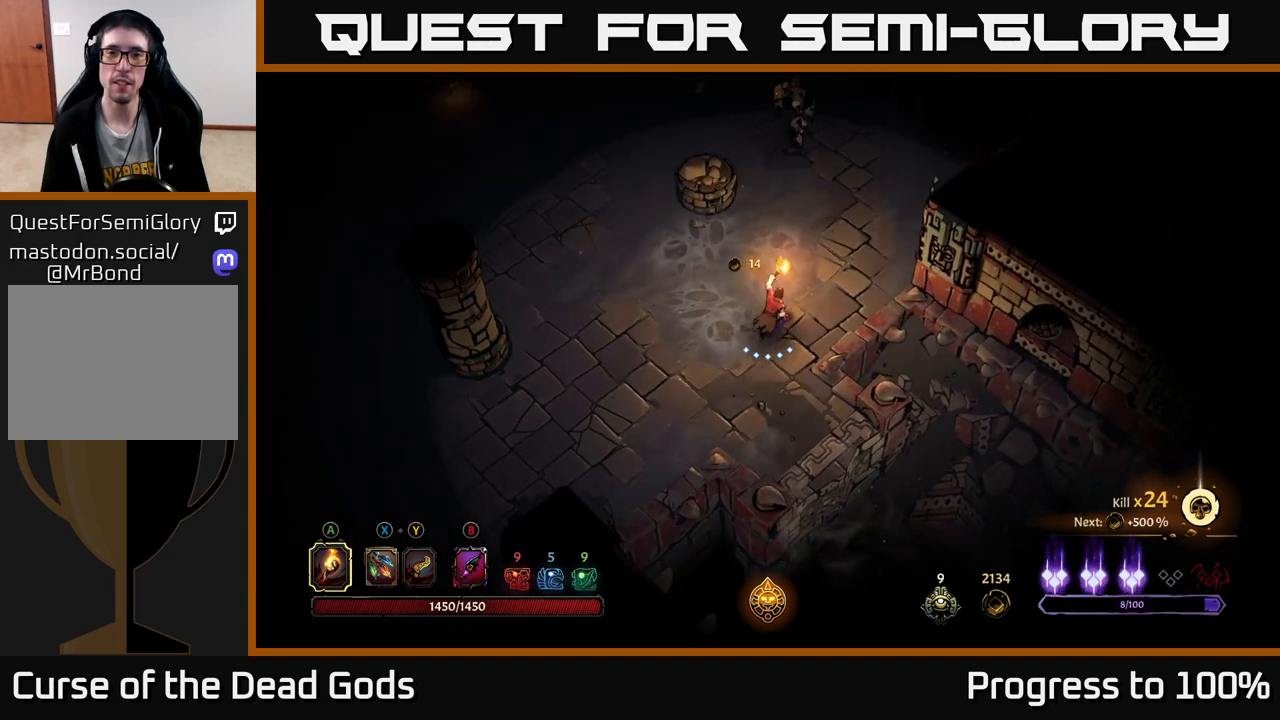
Gameplay with a controller (Xbox layout); each line is a JSON object with the inputs held at the frame after it. "events" lists button and stick changes between this image and that frame as [ms after this image, input, new state], when the widget could be followed in between.
{"buttons": [], "left_stick": "up", "right_stick": "center", "events": [[100, "B", "down"], [183, "B", "up"], [233, "B", "down"], [300, "B", "up"]]}
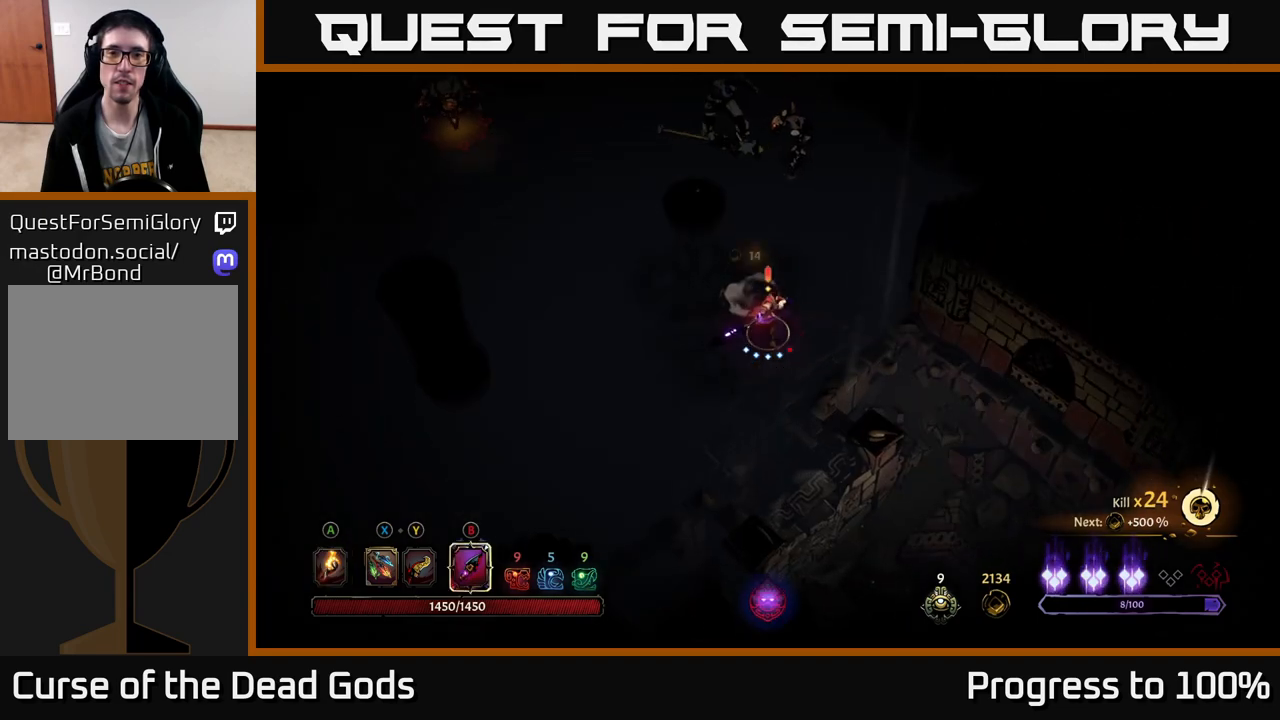
{"buttons": [], "left_stick": "up", "right_stick": "center", "events": [[267, "B", "down"], [333, "B", "up"]]}
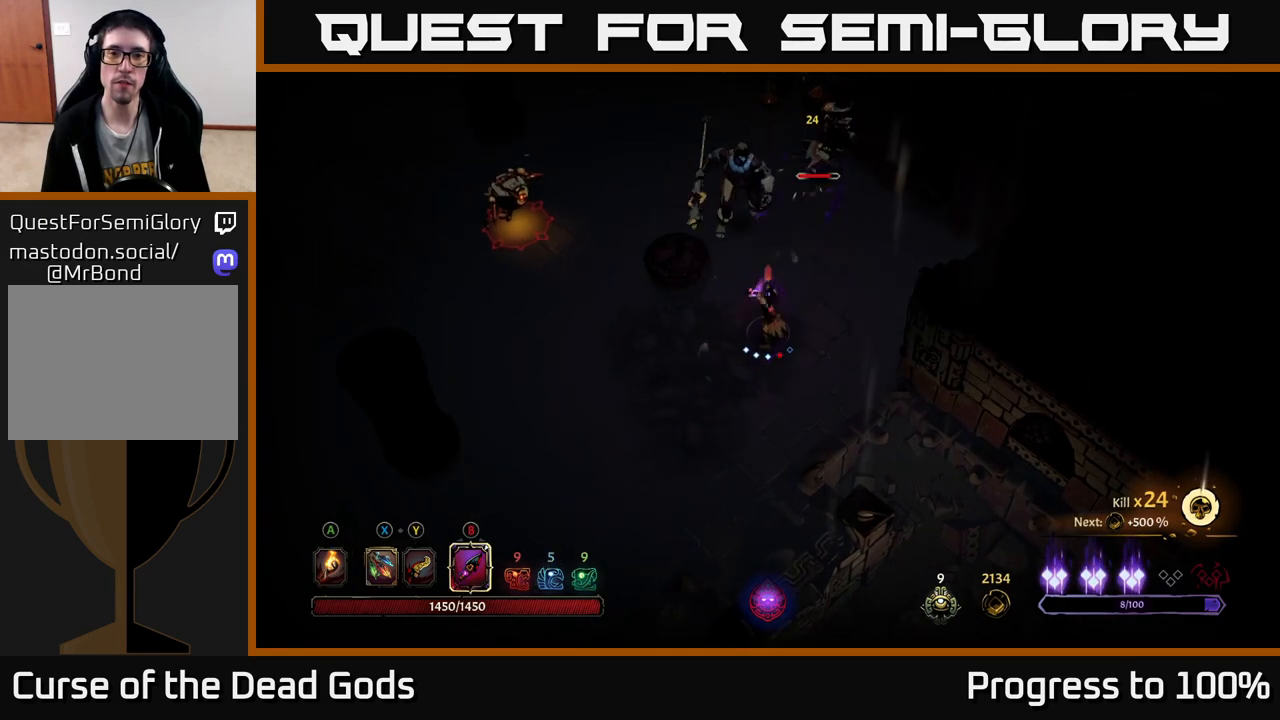
{"buttons": [], "left_stick": "up", "right_stick": "center", "events": []}
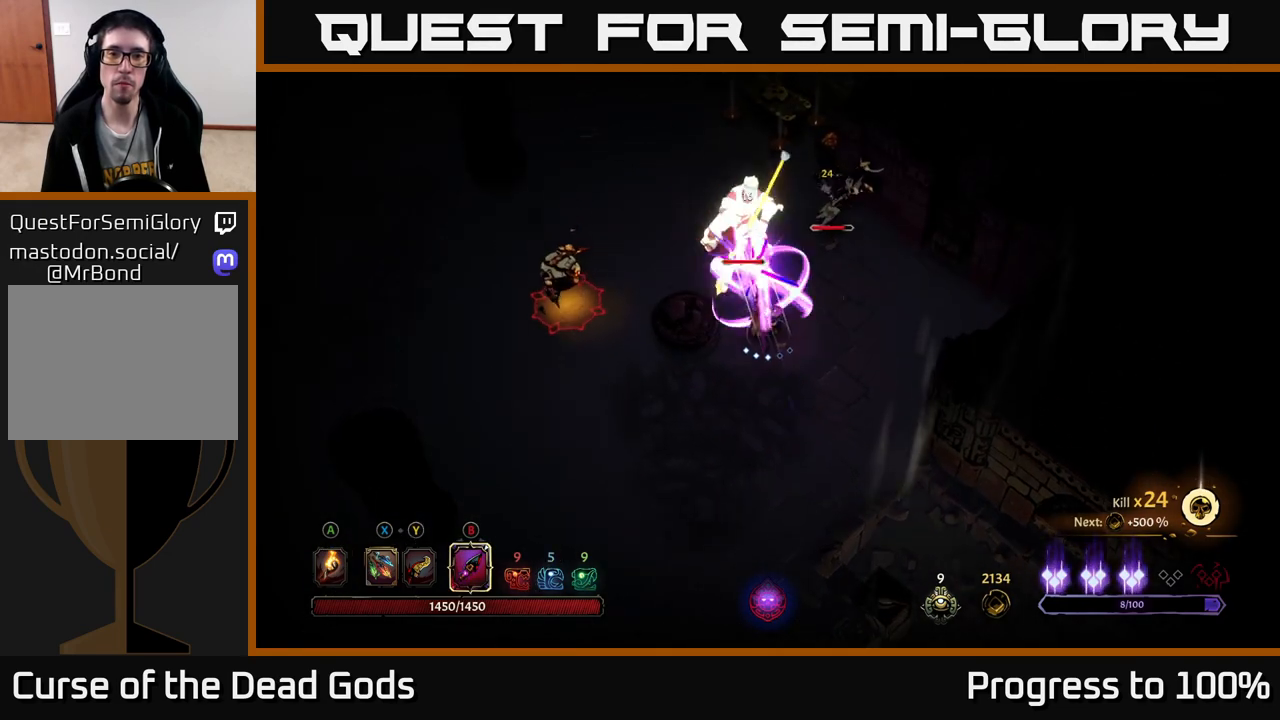
{"buttons": [], "left_stick": "center", "right_stick": "center", "events": [[150, "left_stick", "center"], [300, "X", "down"], [383, "X", "up"]]}
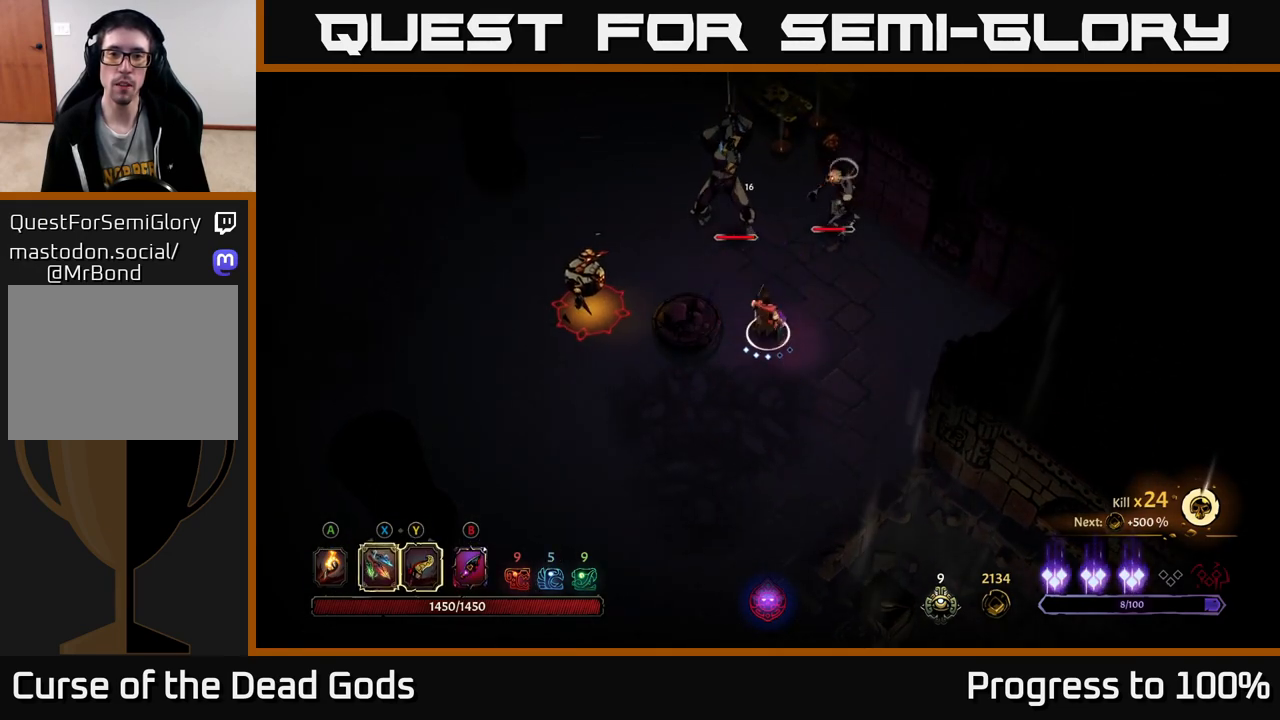
{"buttons": [], "left_stick": "up-right", "right_stick": "center", "events": [[117, "left_stick", "down-right"], [183, "R2", "down"], [250, "left_stick", "right"], [400, "left_stick", "up-right"], [433, "R2", "up"]]}
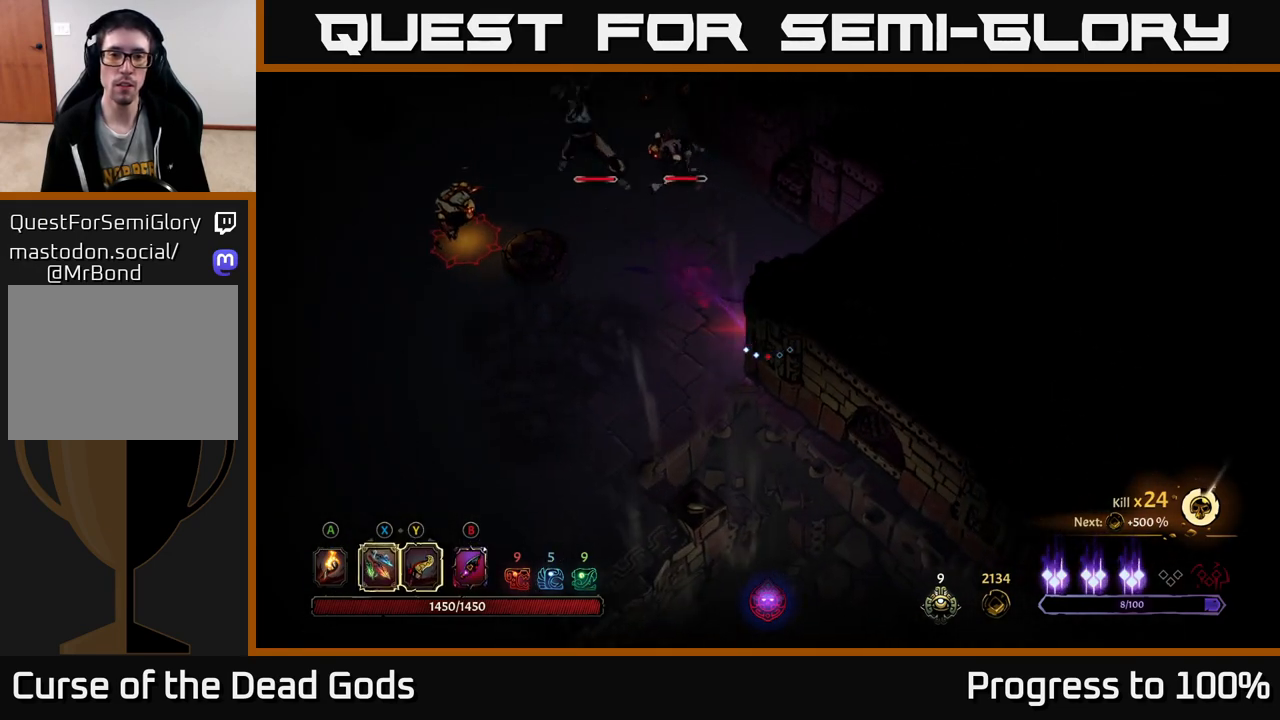
{"buttons": [], "left_stick": "up-right", "right_stick": "center", "events": []}
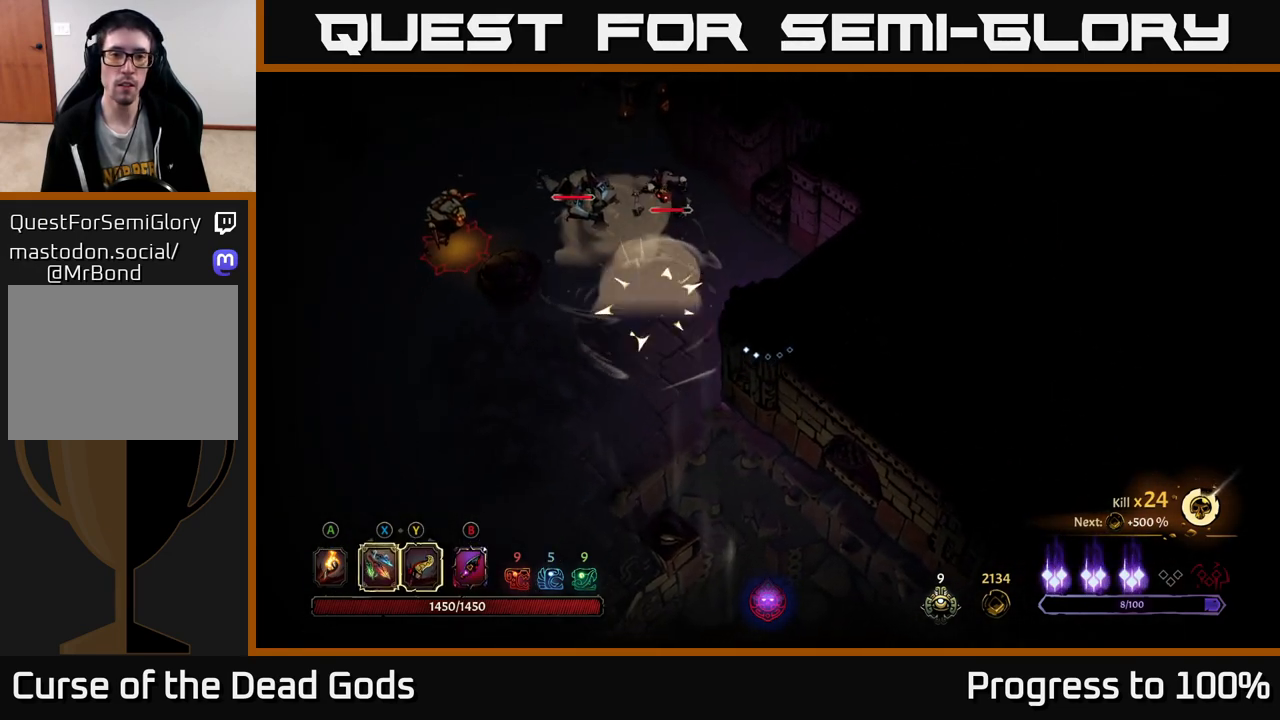
{"buttons": [], "left_stick": "up-left", "right_stick": "center", "events": [[167, "left_stick", "up"], [283, "left_stick", "up-left"]]}
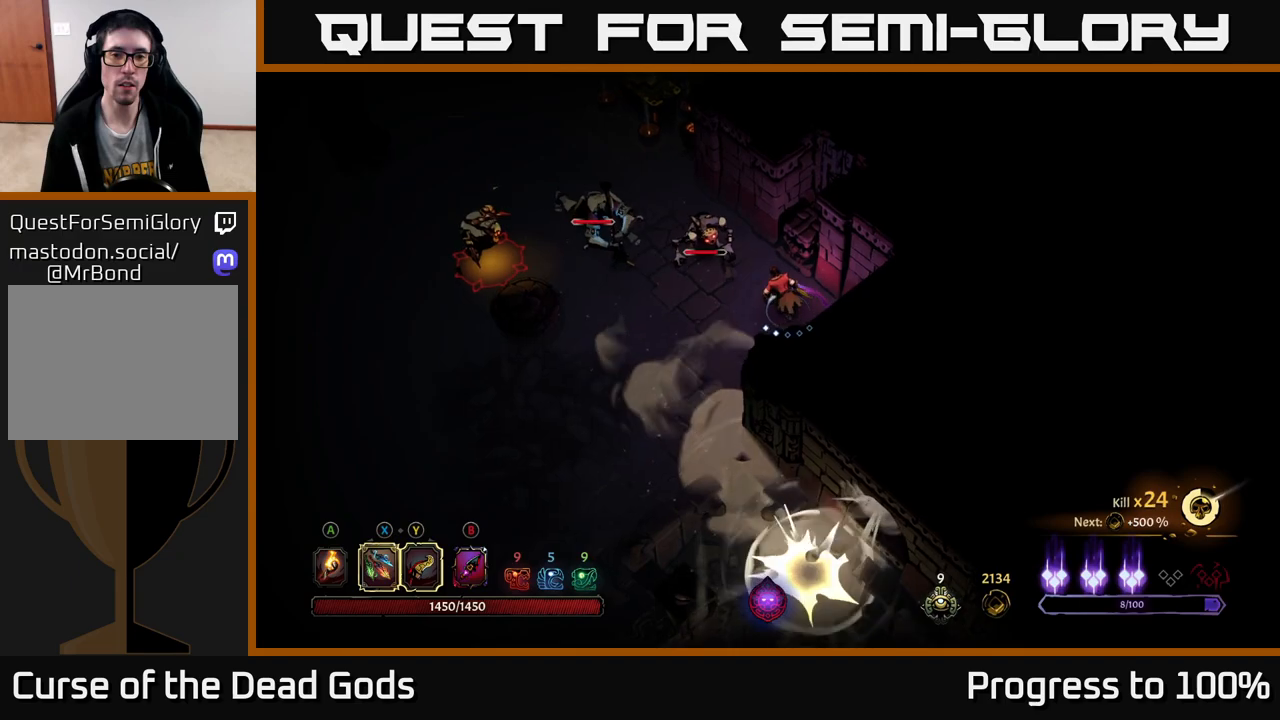
{"buttons": [], "left_stick": "left", "right_stick": "center", "events": [[83, "left_stick", "center"], [500, "left_stick", "left"]]}
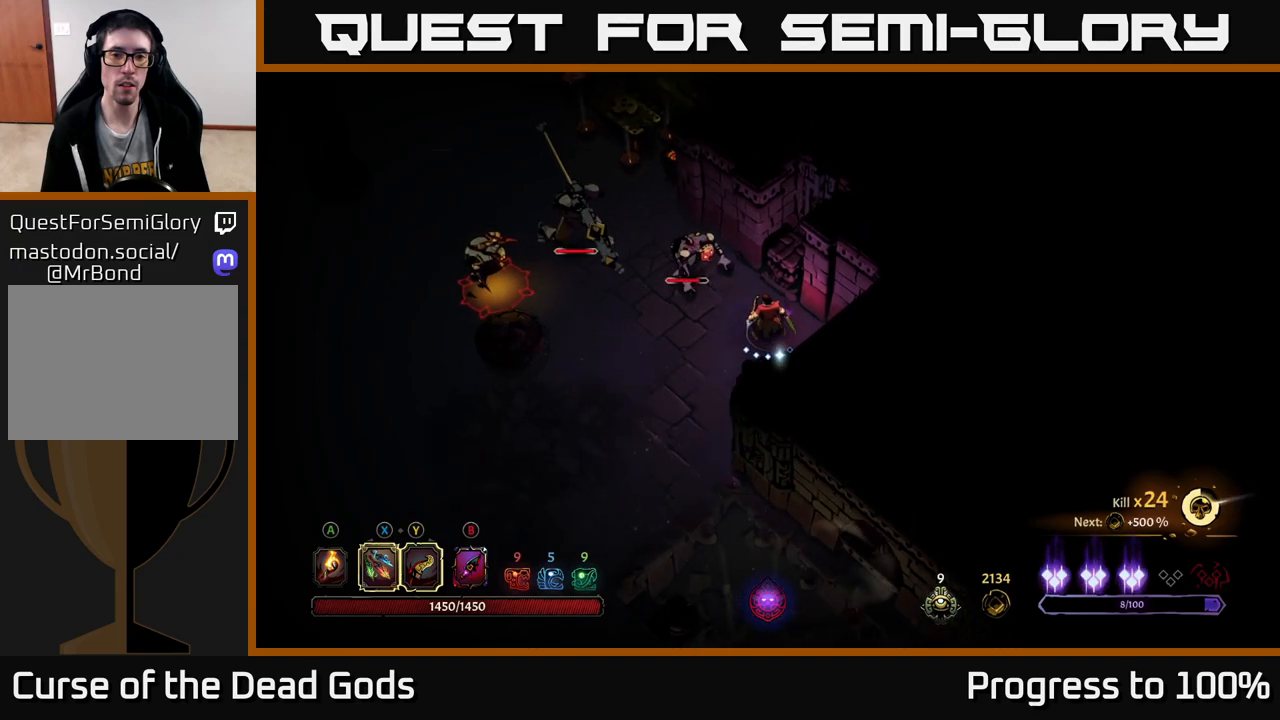
{"buttons": [], "left_stick": "up-left", "right_stick": "center", "events": [[67, "Y", "down"], [150, "Y", "up"], [183, "Y", "down"], [250, "Y", "up"], [333, "left_stick", "up-left"], [383, "Y", "down"], [450, "Y", "up"]]}
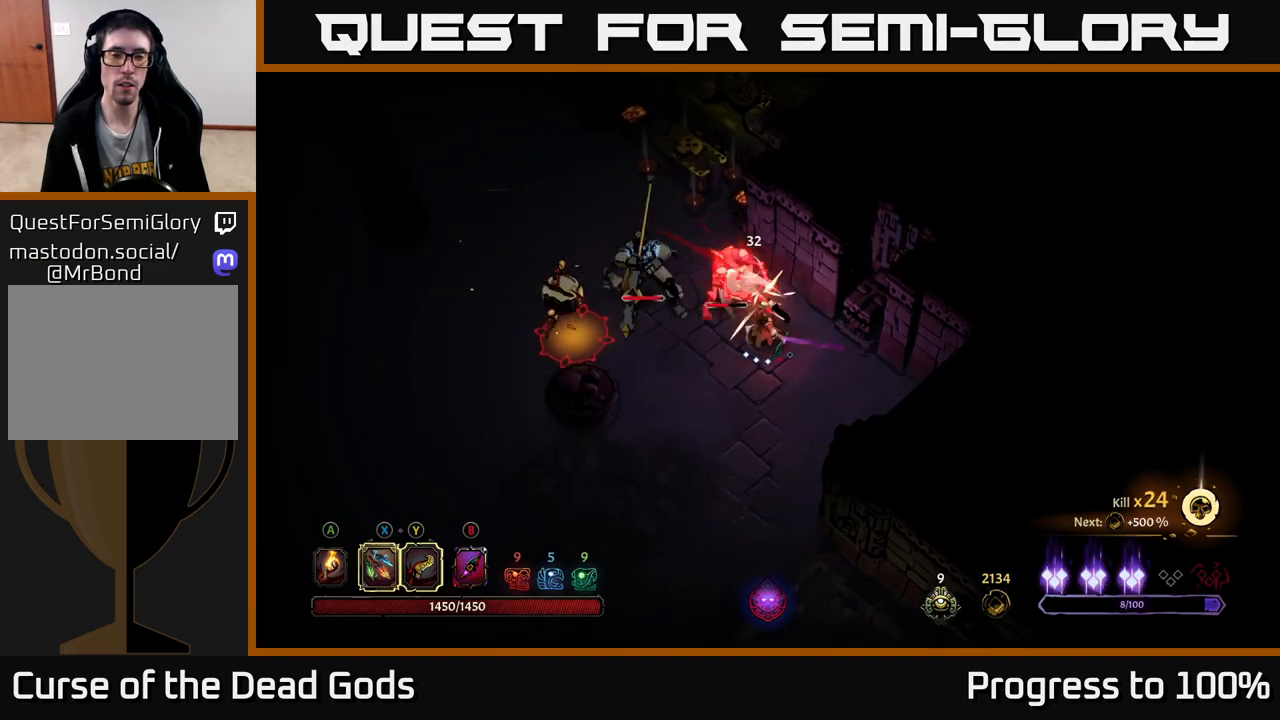
{"buttons": [], "left_stick": "up-left", "right_stick": "center", "events": [[33, "Y", "down"], [100, "Y", "up"], [167, "Y", "down"], [233, "Y", "up"]]}
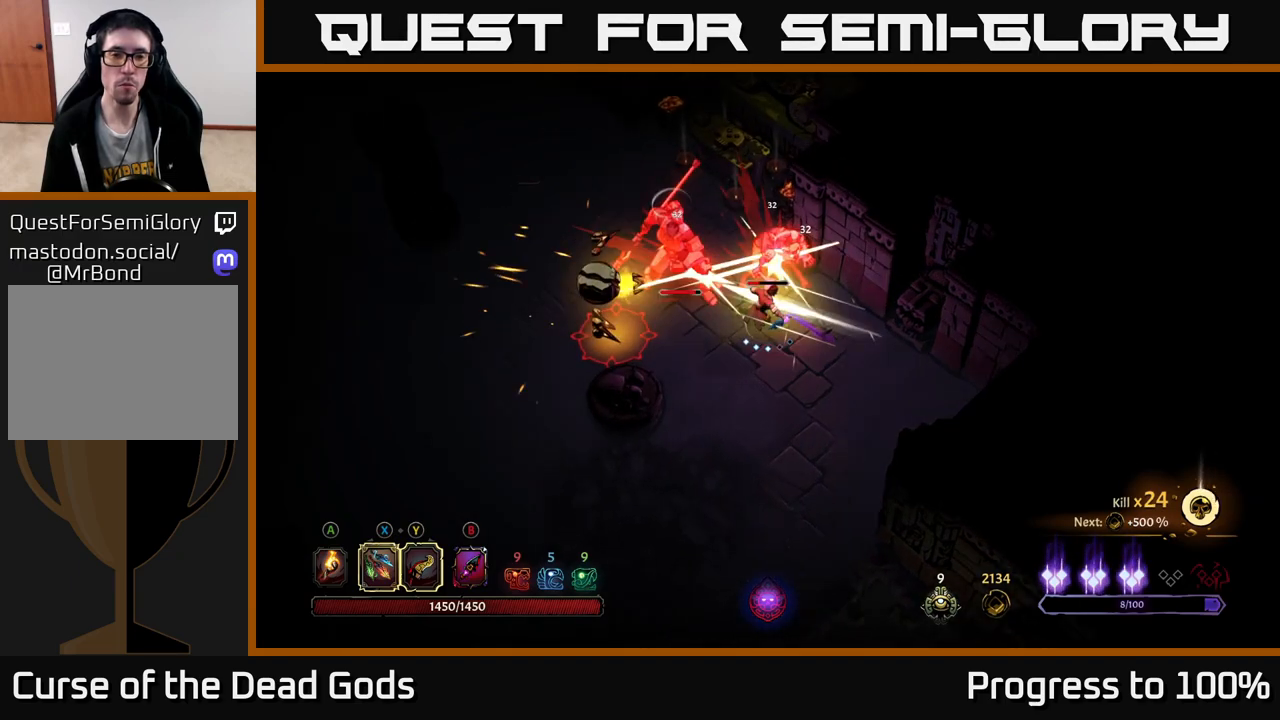
{"buttons": [], "left_stick": "down", "right_stick": "center", "events": [[167, "left_stick", "center"], [483, "left_stick", "down"]]}
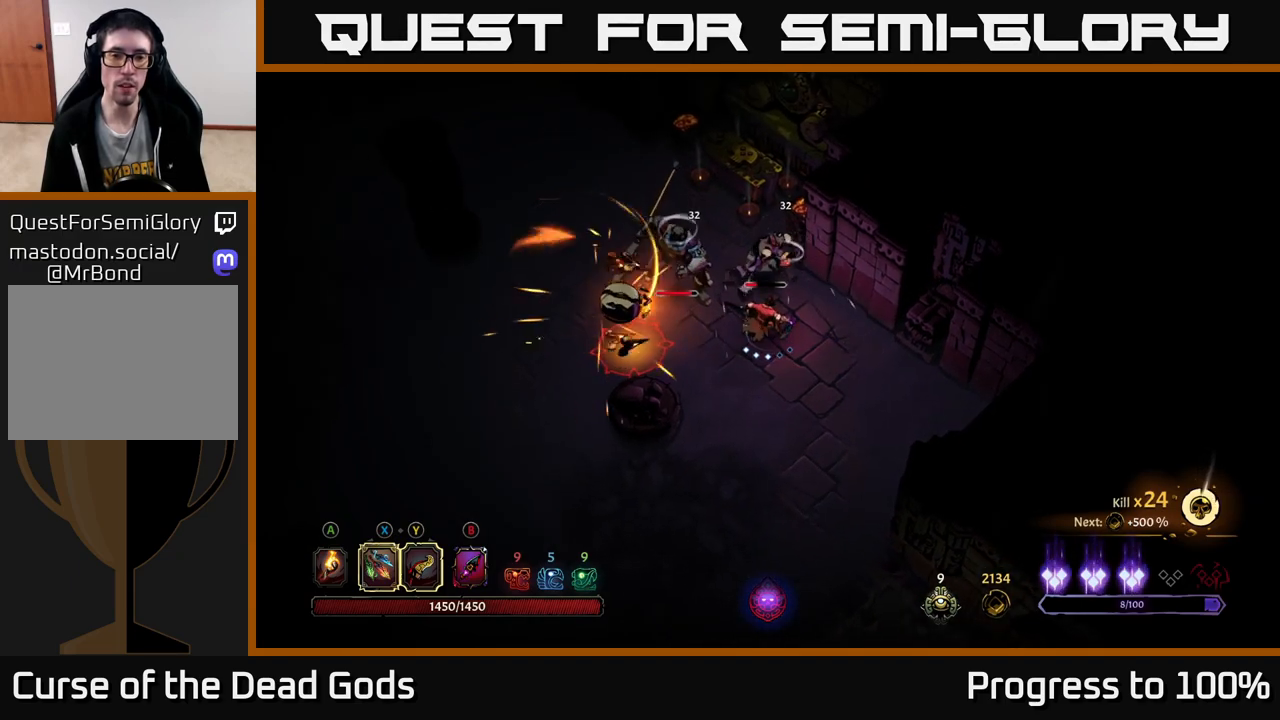
{"buttons": [], "left_stick": "down-right", "right_stick": "center", "events": [[50, "left_stick", "down-right"]]}
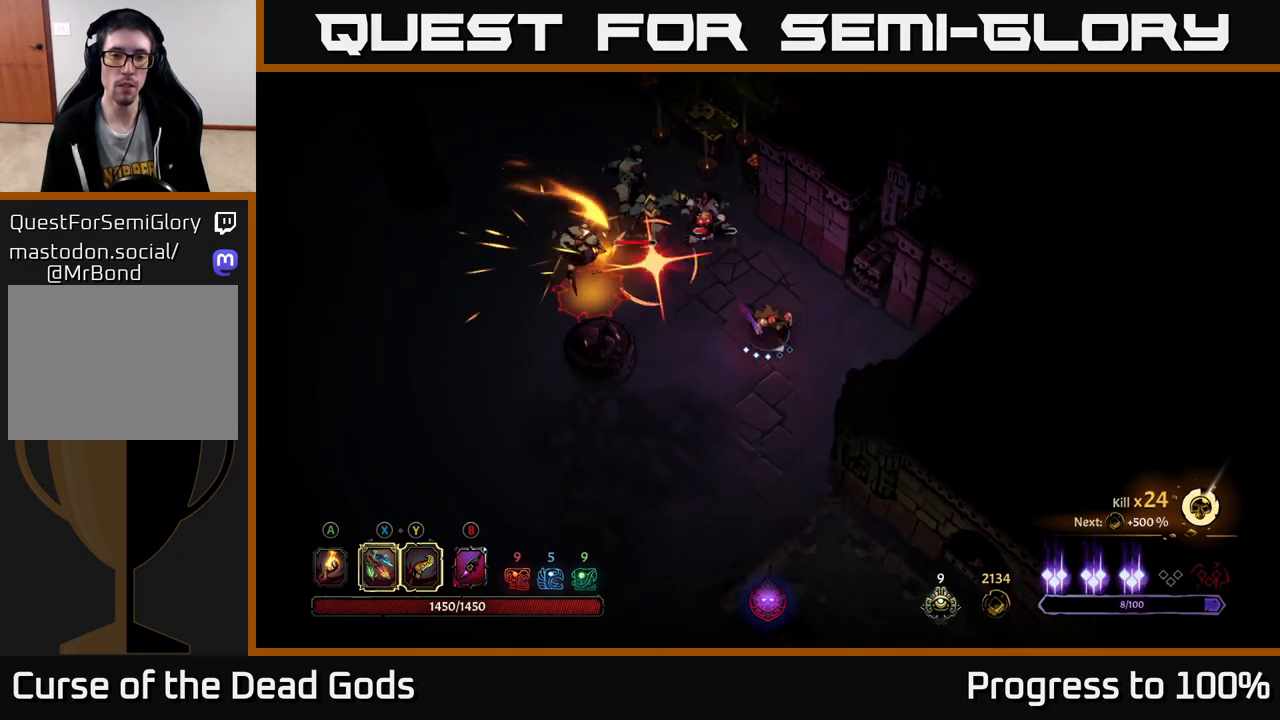
{"buttons": ["R2"], "left_stick": "down-left", "right_stick": "center", "events": [[17, "left_stick", "down"], [200, "left_stick", "down-left"], [250, "R2", "down"]]}
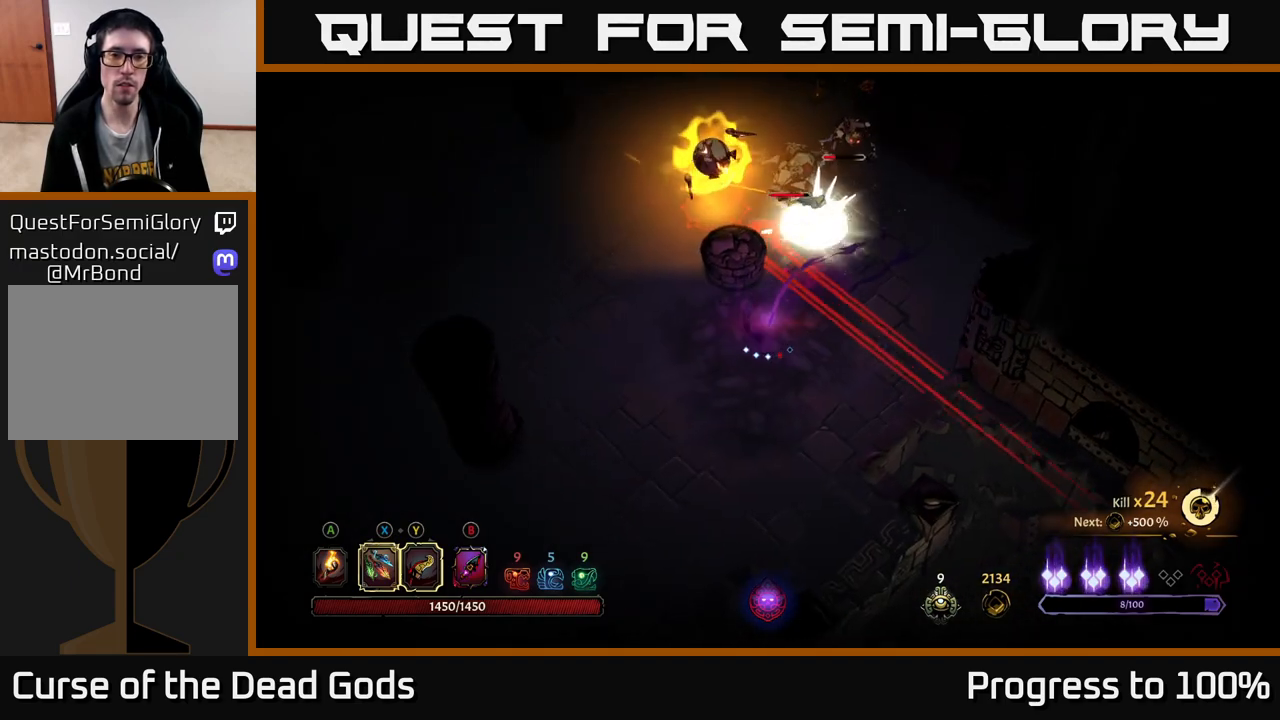
{"buttons": [], "left_stick": "left", "right_stick": "center", "events": [[50, "left_stick", "left"], [117, "R2", "up"]]}
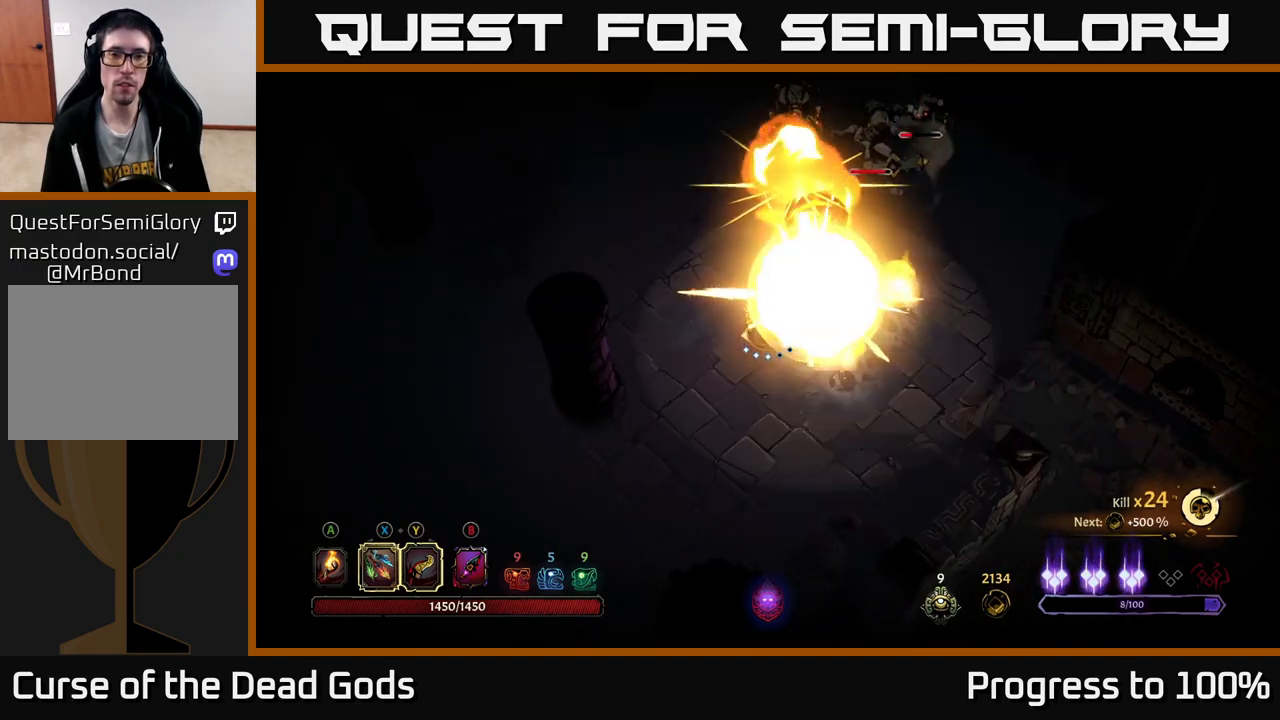
{"buttons": [], "left_stick": "up", "right_stick": "center", "events": [[100, "left_stick", "up-left"], [167, "R2", "down"], [267, "R2", "up"], [383, "left_stick", "up"]]}
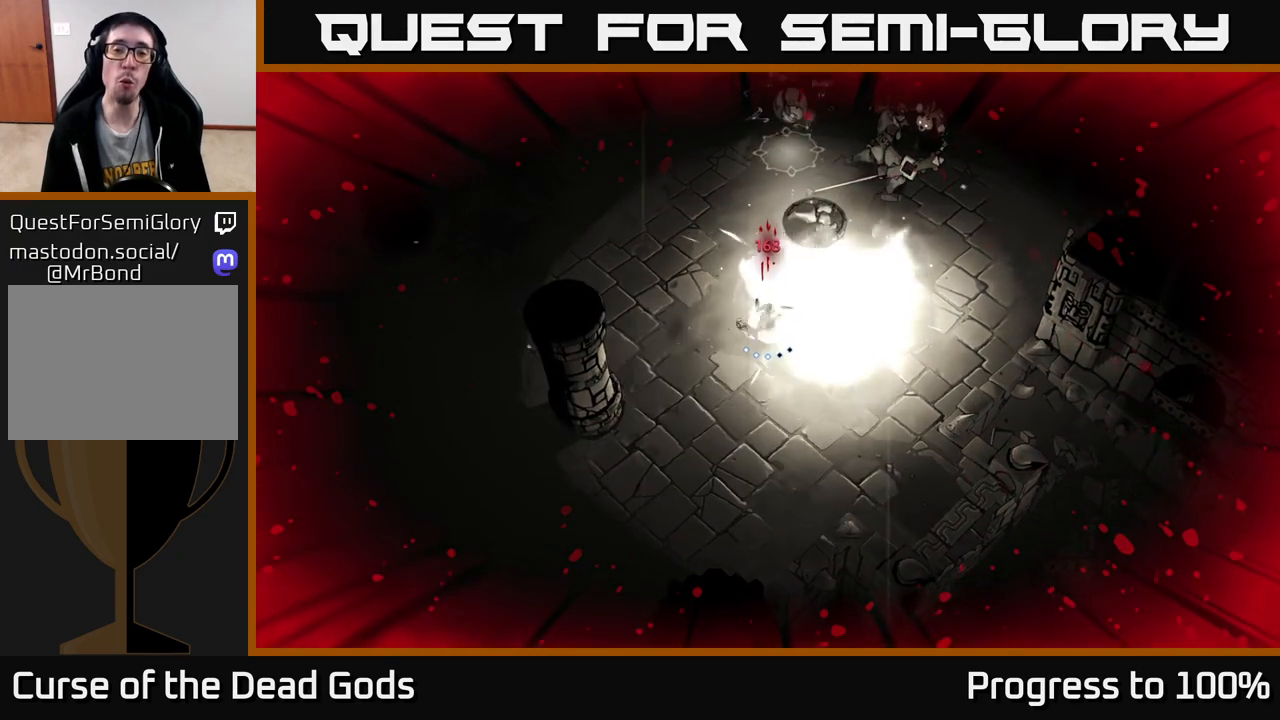
{"buttons": [], "left_stick": "center", "right_stick": "center", "events": [[250, "R2", "down"], [317, "R2", "up"], [500, "left_stick", "center"]]}
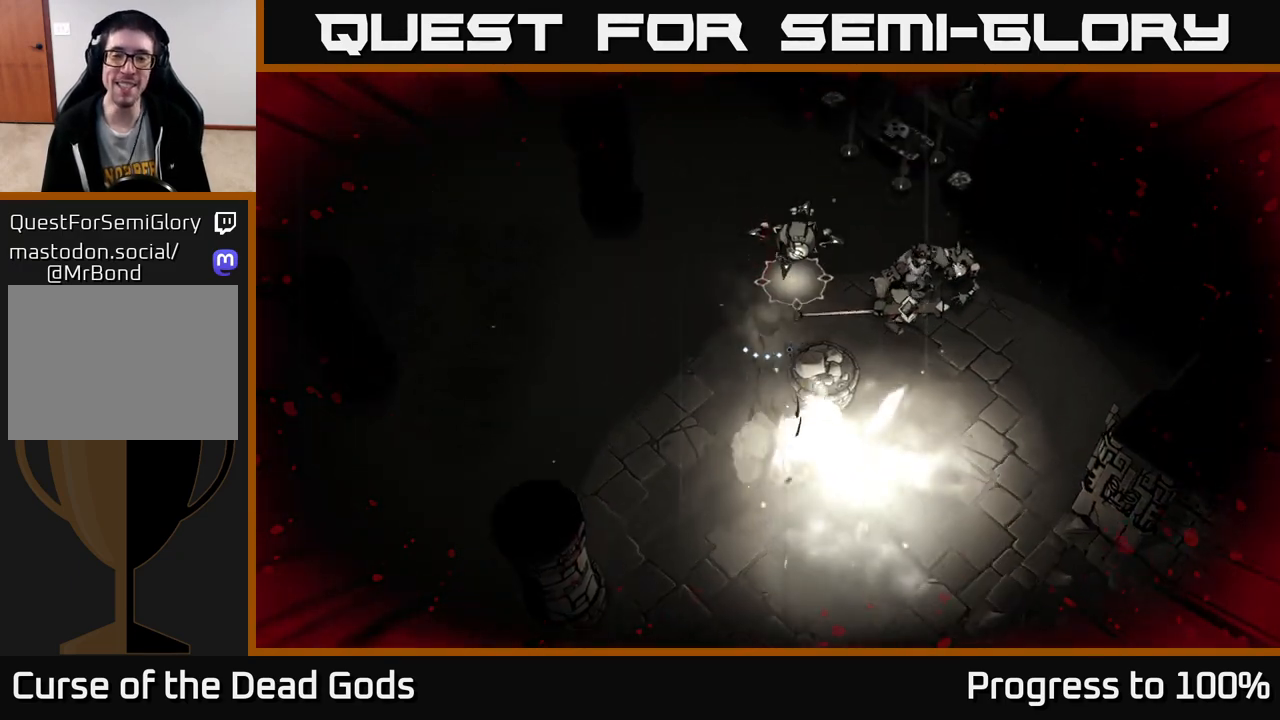
{"buttons": [], "left_stick": "right", "right_stick": "center", "events": [[183, "left_stick", "left"], [283, "X", "down"], [317, "left_stick", "right"], [333, "X", "up"], [400, "X", "down"], [483, "X", "up"]]}
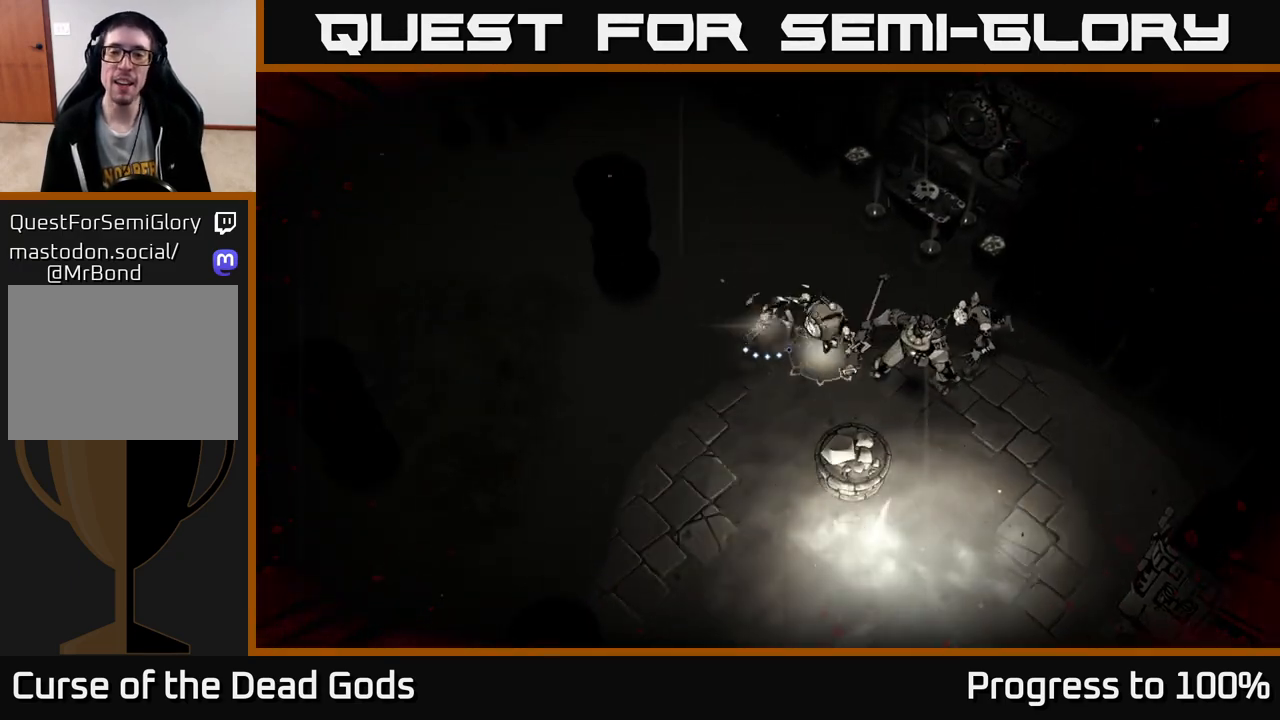
{"buttons": [], "left_stick": "right", "right_stick": "center", "events": [[67, "X", "down"], [150, "X", "up"], [250, "X", "down"], [350, "X", "up"]]}
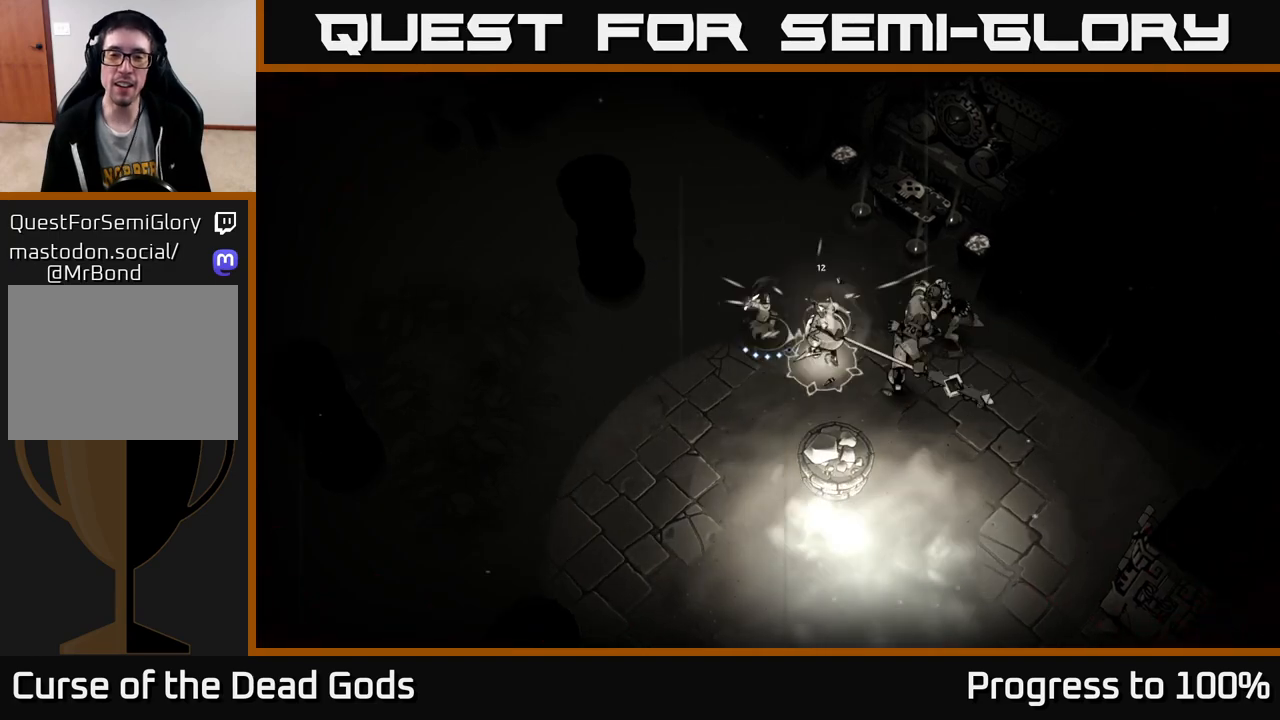
{"buttons": [], "left_stick": "right", "right_stick": "center", "events": [[83, "Y", "down"], [183, "Y", "up"]]}
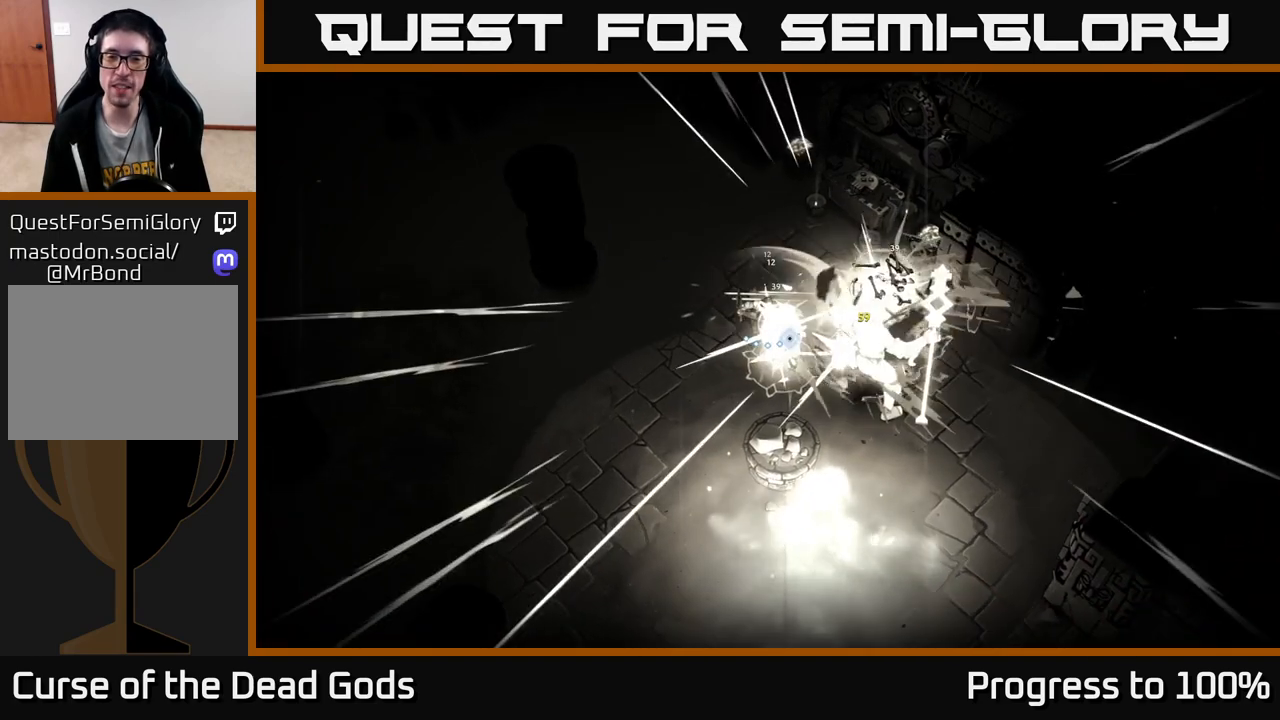
{"buttons": [], "left_stick": "down-right", "right_stick": "center", "events": [[183, "left_stick", "center"], [350, "left_stick", "down"], [483, "left_stick", "down-right"]]}
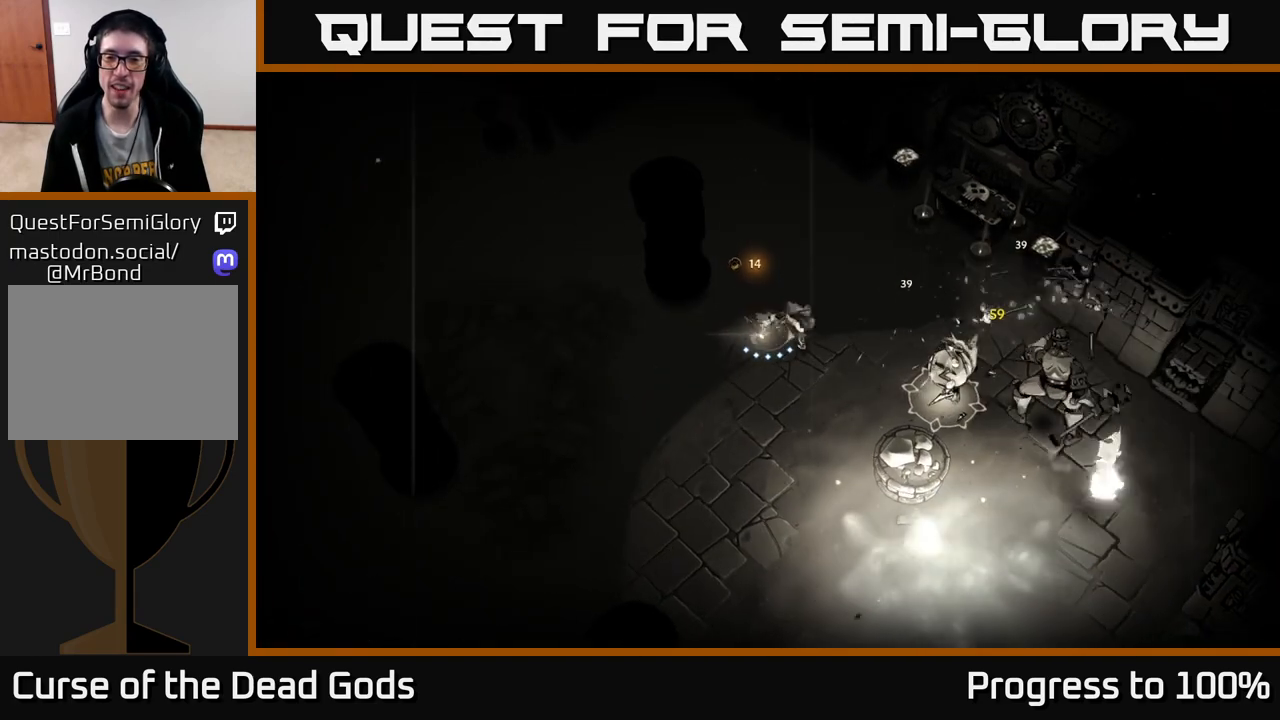
{"buttons": ["X"], "left_stick": "down-right", "right_stick": "center", "events": [[33, "X", "down"], [150, "X", "up"], [367, "X", "down"]]}
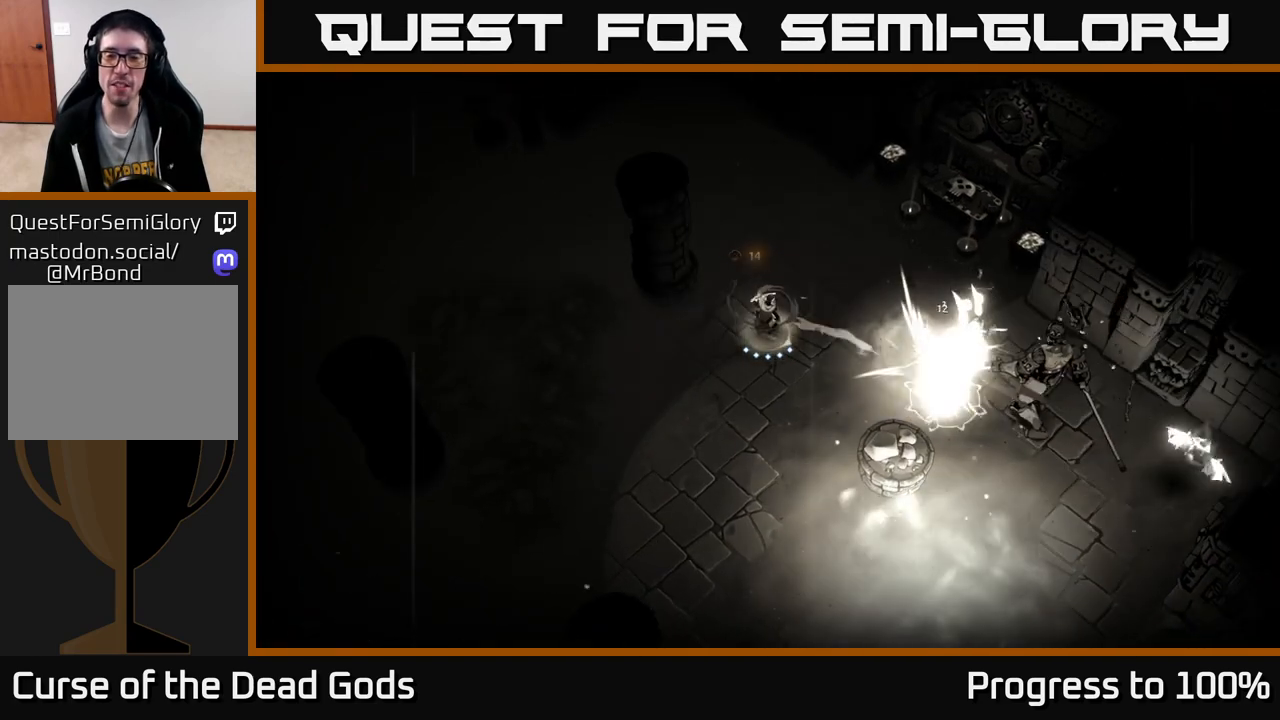
{"buttons": [], "left_stick": "down-right", "right_stick": "center", "events": [[17, "X", "up"], [183, "X", "down"], [300, "X", "up"]]}
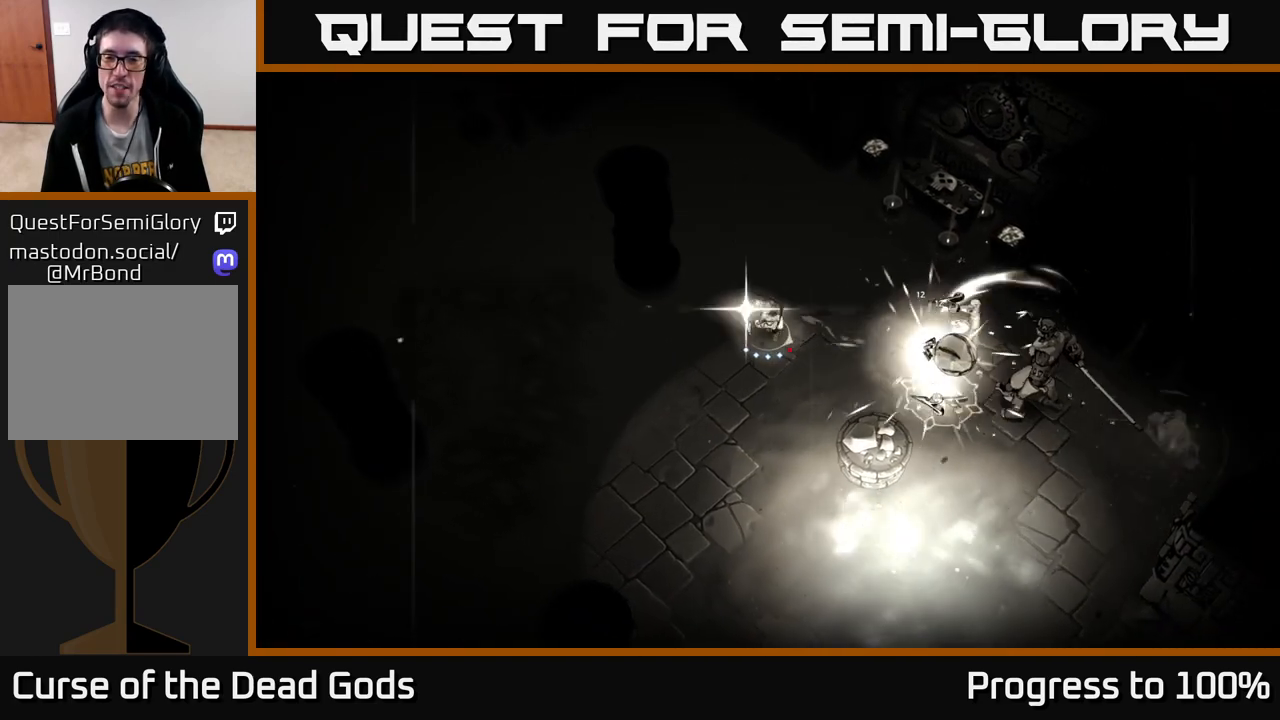
{"buttons": ["R2"], "left_stick": "left", "right_stick": "center", "events": [[300, "left_stick", "left"], [383, "R2", "down"]]}
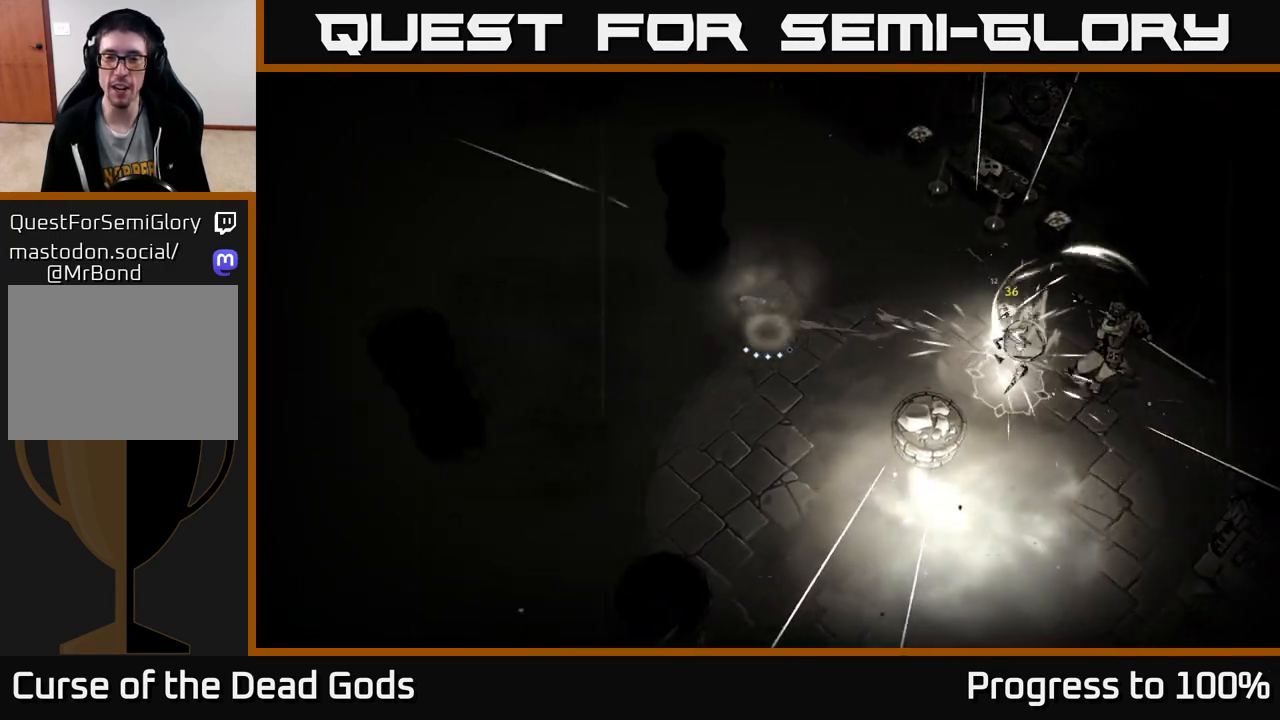
{"buttons": [], "left_stick": "up-left", "right_stick": "center", "events": [[33, "left_stick", "down-left"], [67, "R2", "up"], [183, "left_stick", "center"], [450, "left_stick", "up-left"]]}
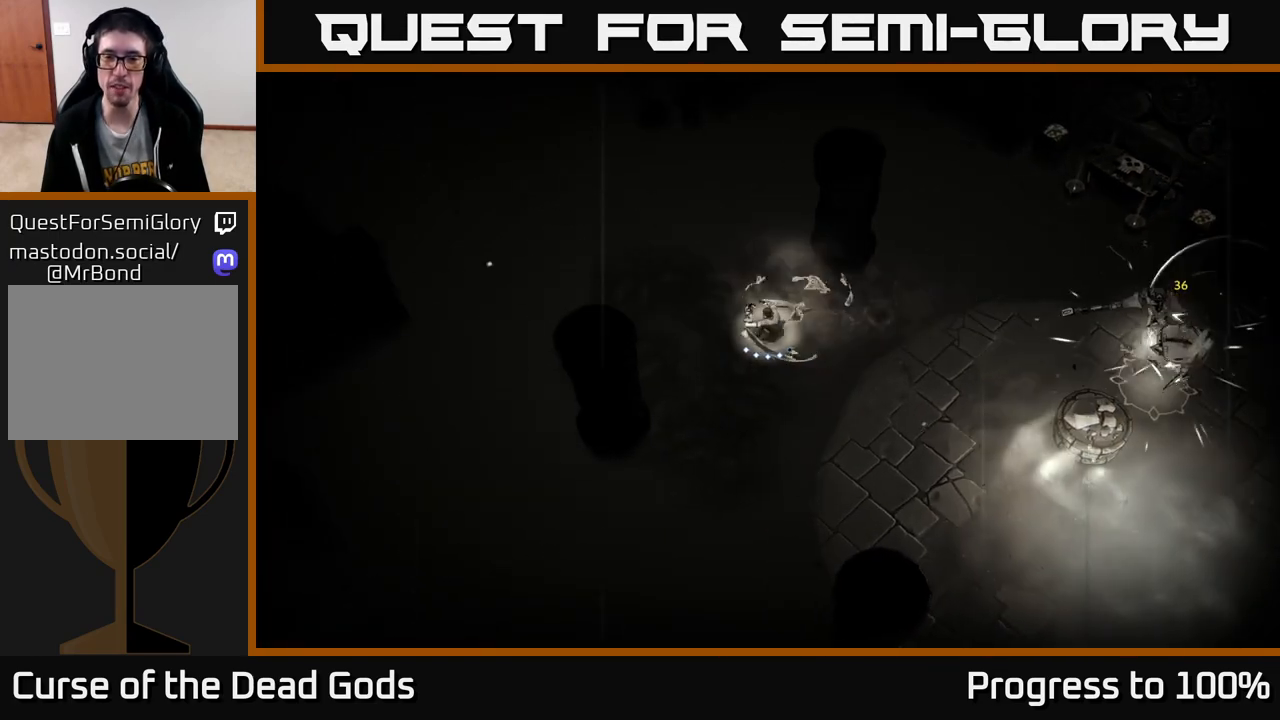
{"buttons": [], "left_stick": "right", "right_stick": "center", "events": [[100, "left_stick", "up"], [300, "left_stick", "up-right"], [400, "left_stick", "down-right"], [450, "left_stick", "right"]]}
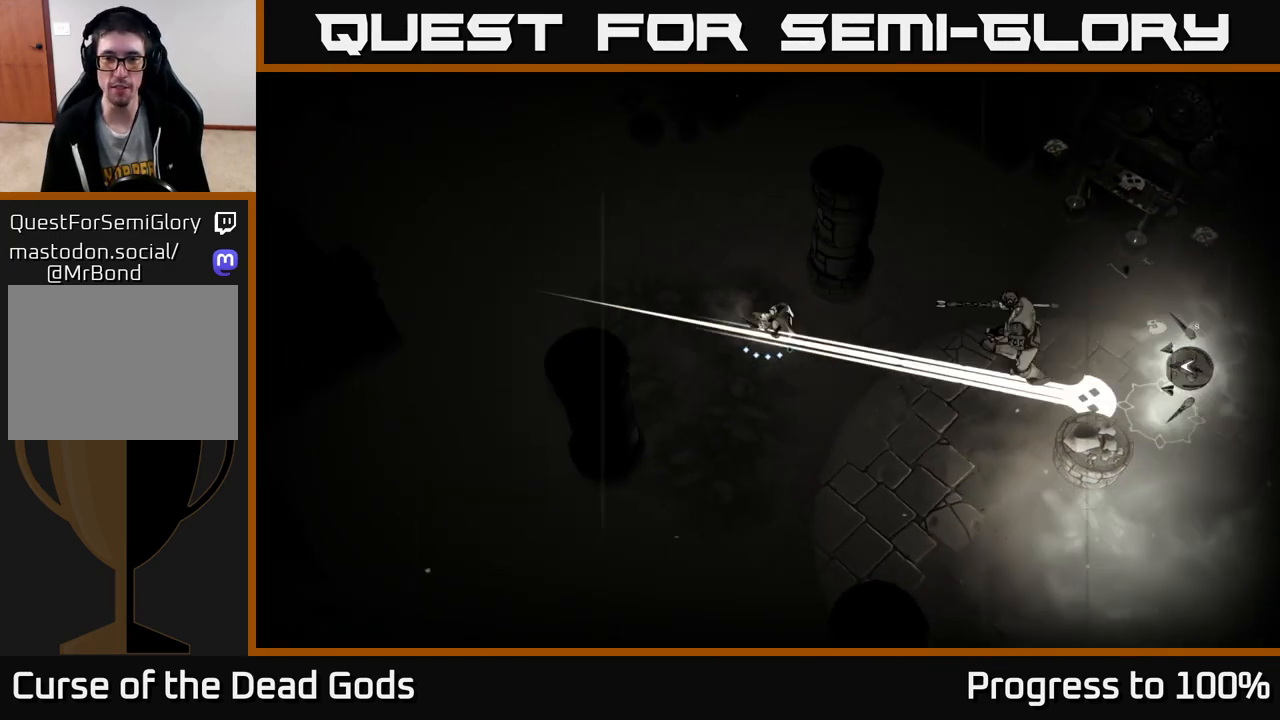
{"buttons": [], "left_stick": "center", "right_stick": "center", "events": [[83, "R2", "down"], [417, "left_stick", "center"], [467, "R2", "up"]]}
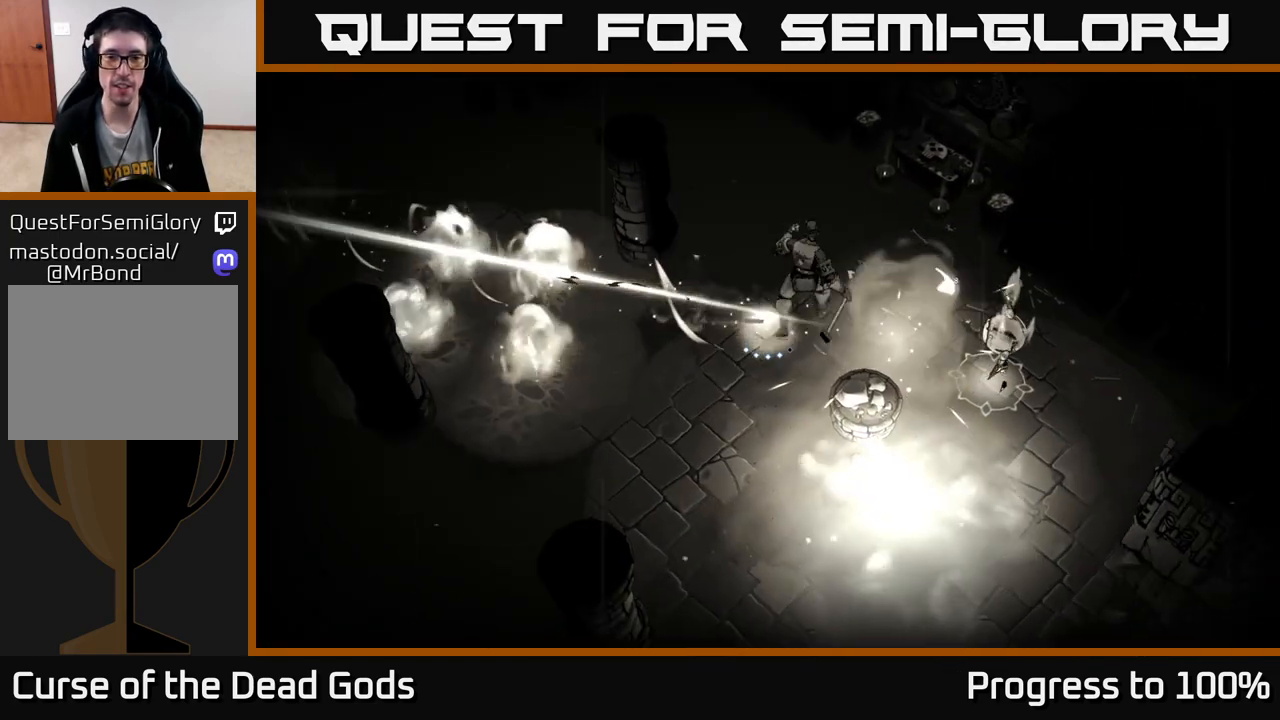
{"buttons": ["X"], "left_stick": "up-right", "right_stick": "center", "events": [[117, "left_stick", "up-right"], [183, "X", "down"], [300, "X", "up"], [500, "X", "down"]]}
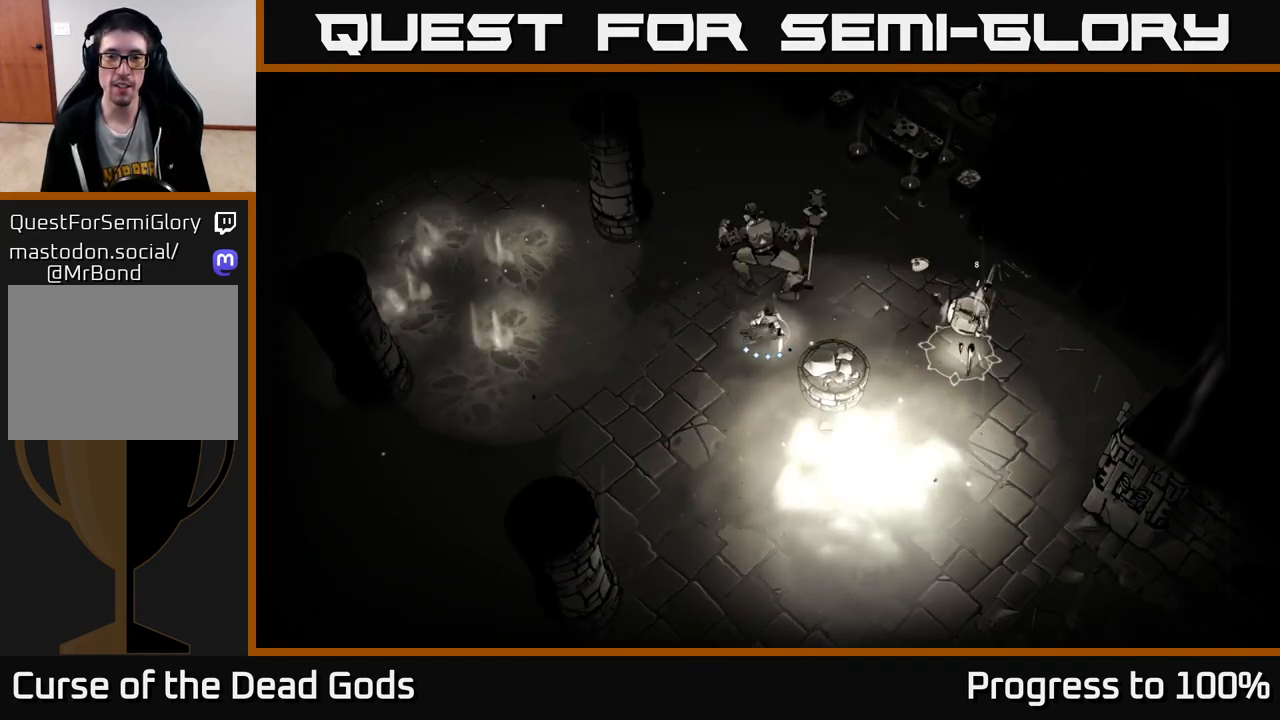
{"buttons": [], "left_stick": "up", "right_stick": "center", "events": [[117, "X", "up"], [200, "left_stick", "up"], [333, "Y", "down"], [467, "Y", "up"]]}
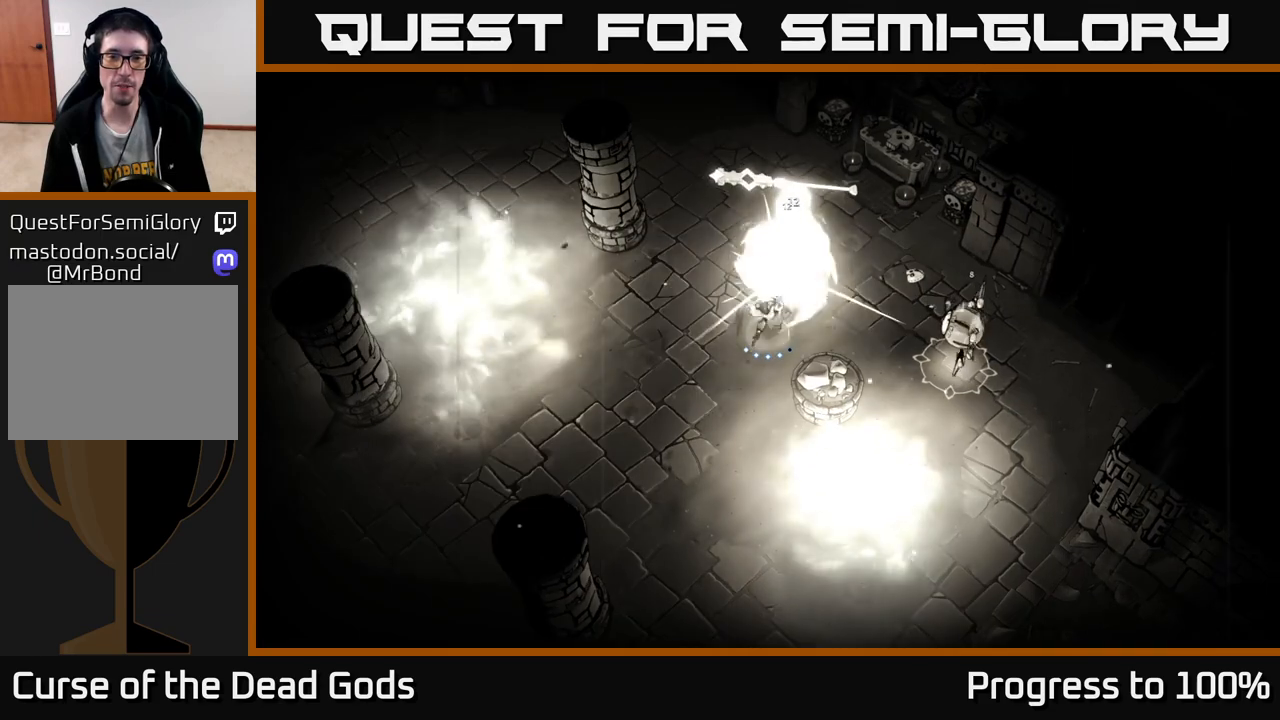
{"buttons": [], "left_stick": "center", "right_stick": "center", "events": [[417, "left_stick", "center"]]}